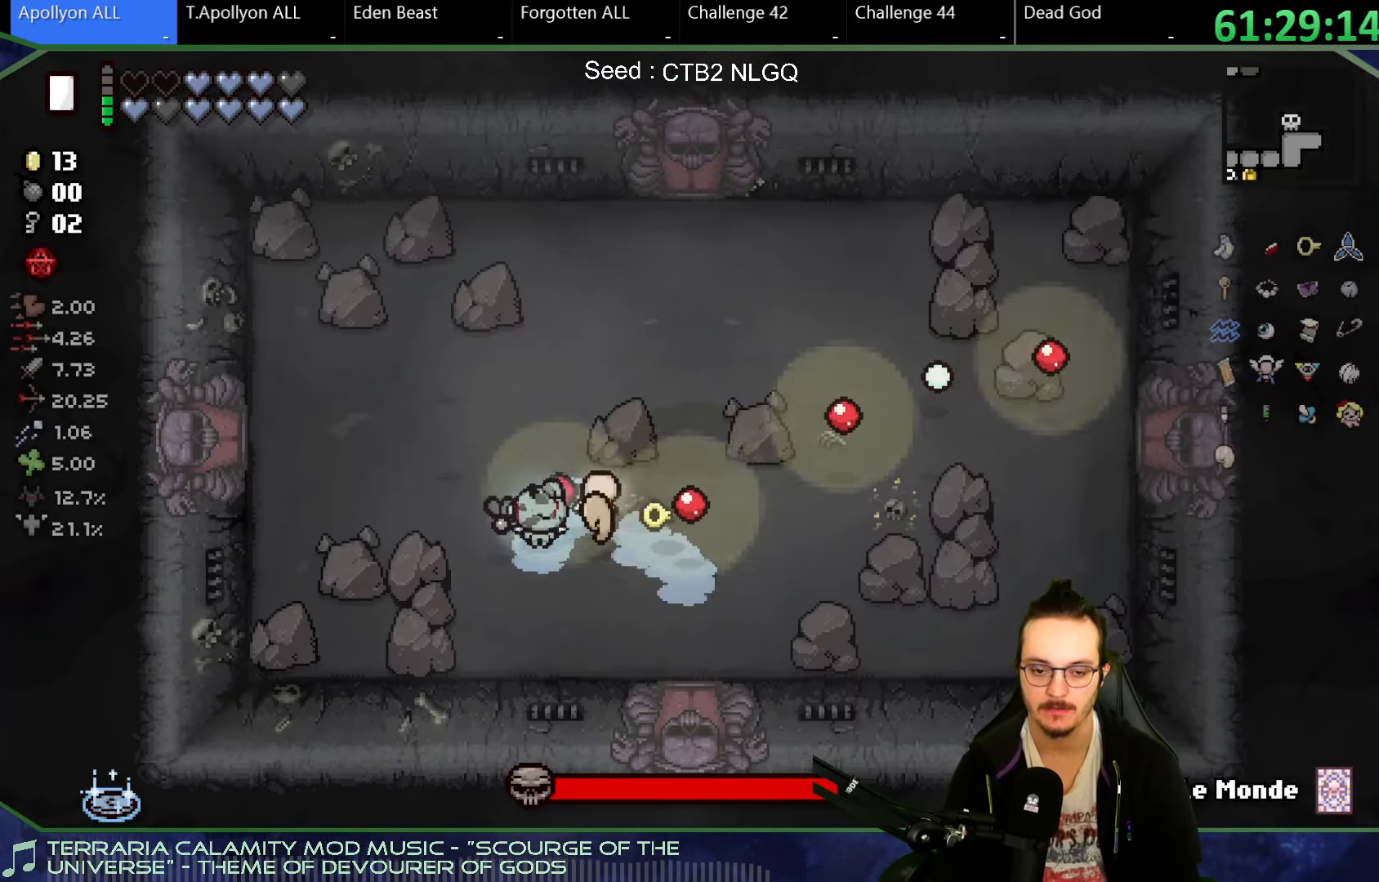
Gameplay with a controller (Xbox layout); each line is a JSON object with the inputs held at the frame after it. "button_events" lists button changes between this image and that frame as [ms after this image, input, new state], when the widget could be followed in between (sticks are given only as held states). Not read: L3 R3 SELECT.
{"buttons": [], "left_stick": "up", "right_stick": "right", "button_events": []}
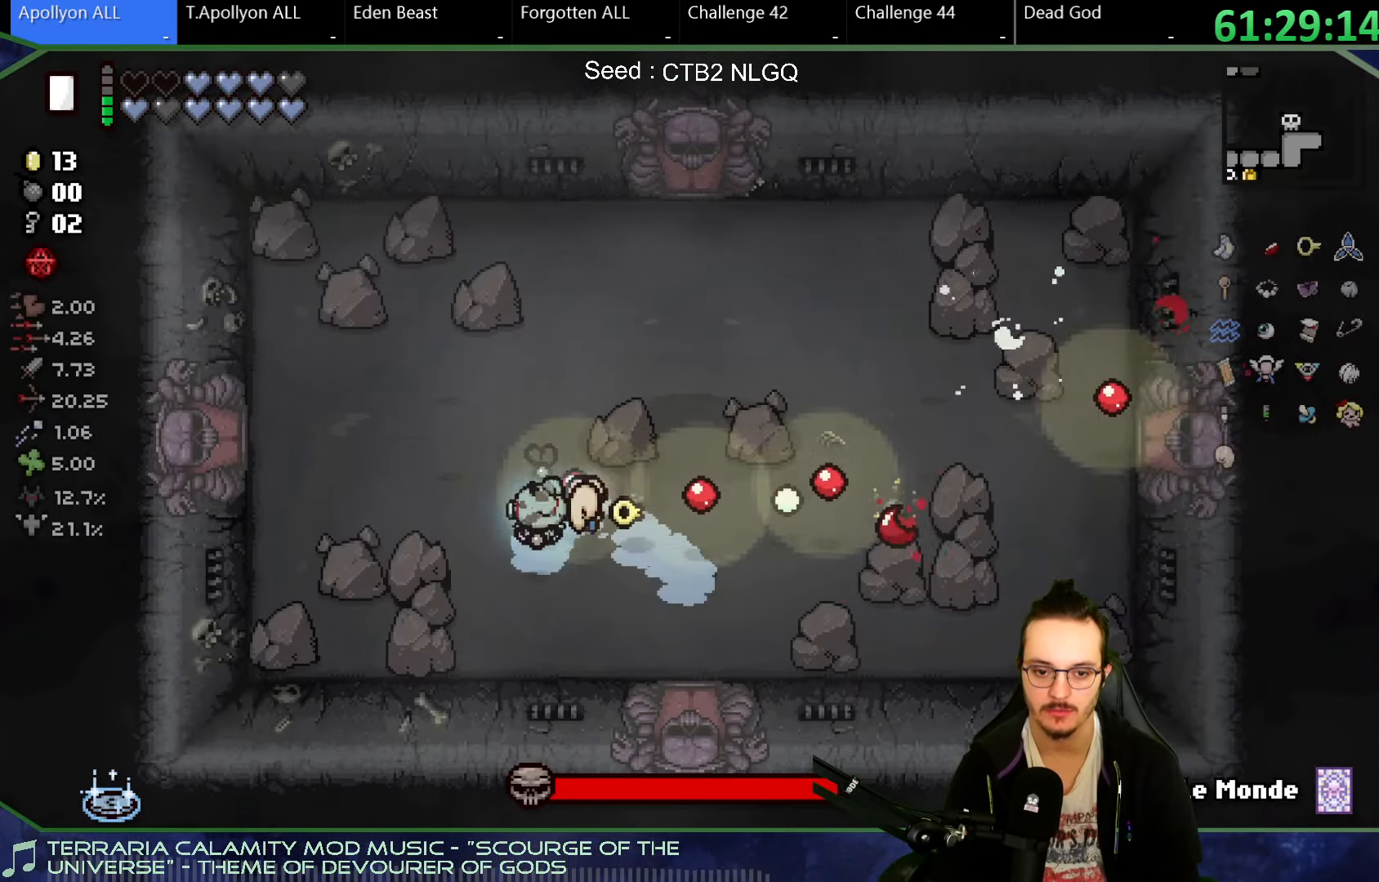
{"buttons": [], "left_stick": "up-left", "right_stick": "right", "button_events": []}
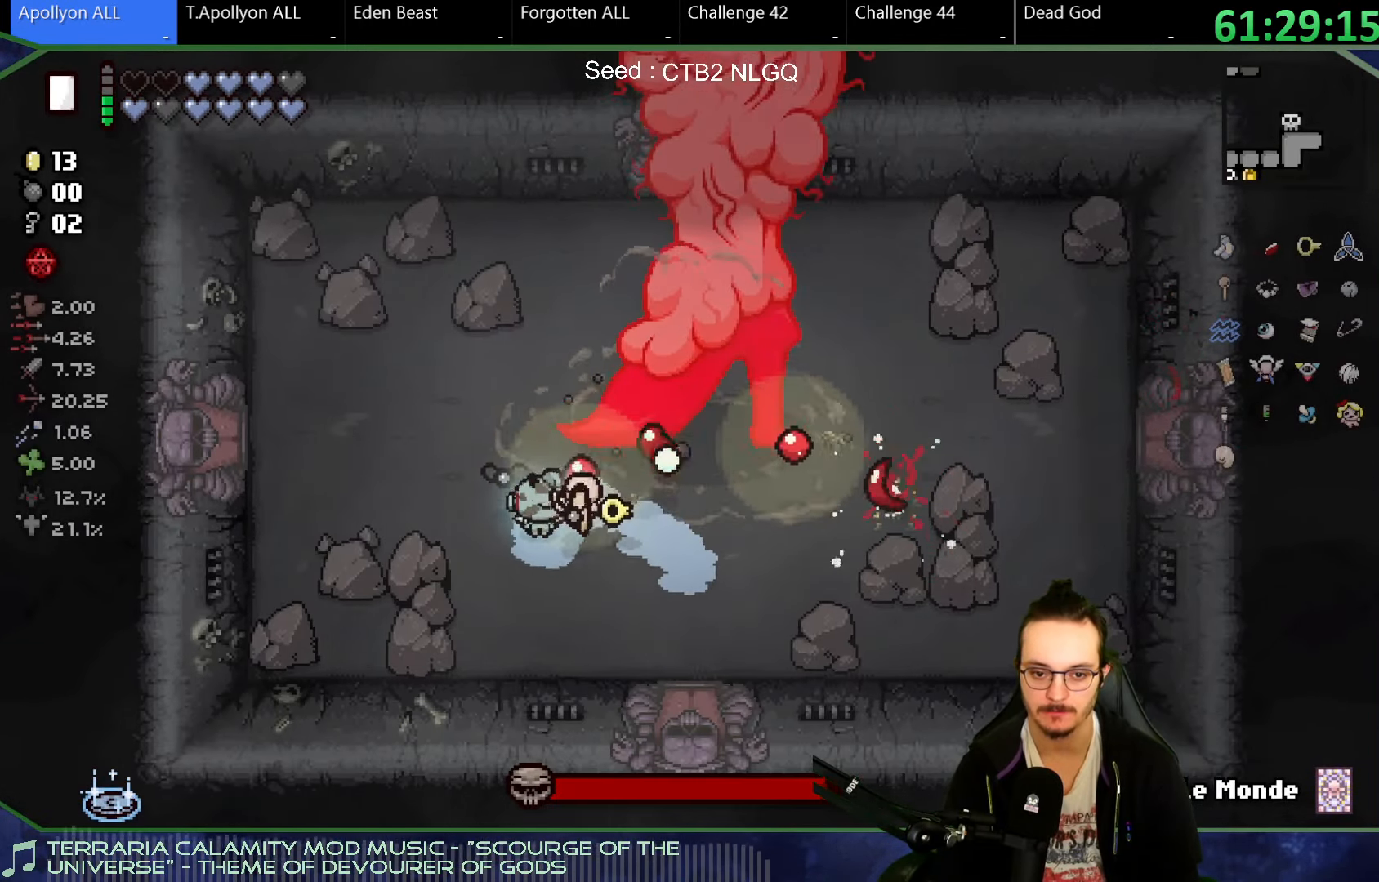
{"buttons": [], "left_stick": "center", "right_stick": "right", "button_events": []}
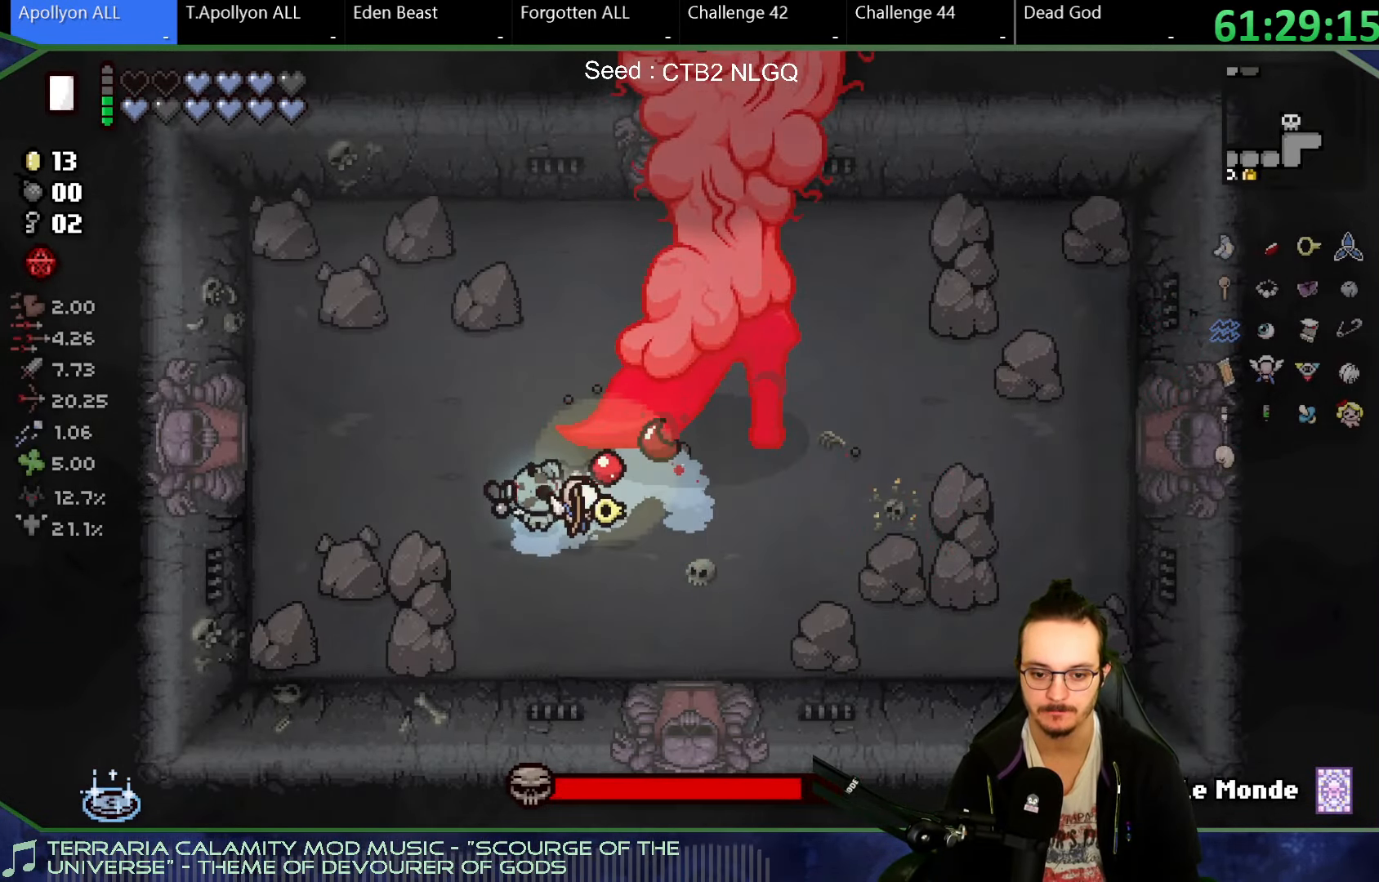
{"buttons": [], "left_stick": "up", "right_stick": "up-right", "button_events": []}